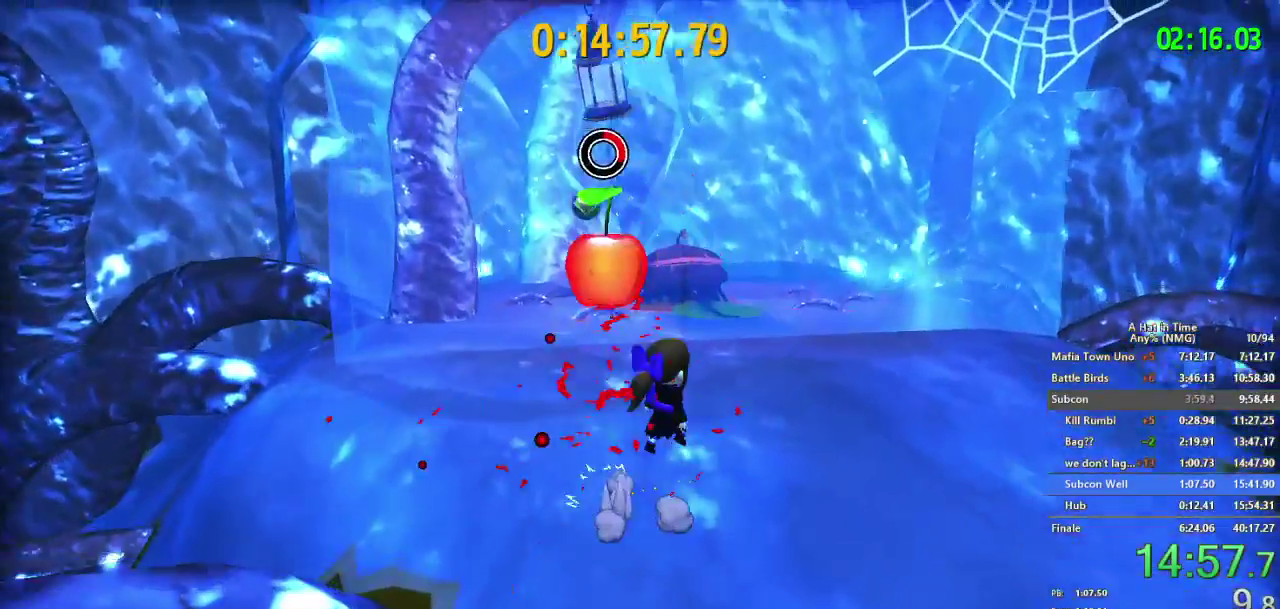
Gameplay with a controller (Nintendo layout); each line is a JSON object with the inputs held at the frame after it. "events" lists button and stick changes between this image and that frame as [ms after this image, input, new state], when the widget could be followed in between. This overlay highlights the sticks when they move; stick clicks (L3 R3) are not distinguishable. Not read: L3 R3.
{"buttons": [], "left_stick": "up-left", "right_stick": "center"}
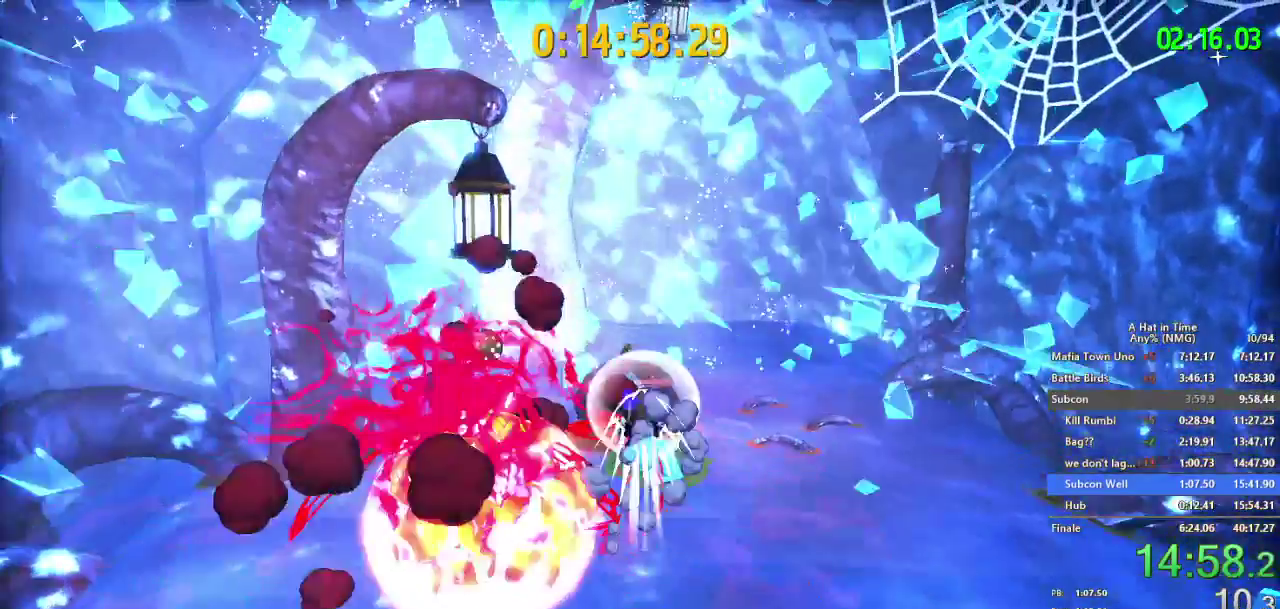
{"buttons": [], "left_stick": "up-left", "right_stick": "center", "events": [[267, "R2", "down"], [434, "R2", "up"]]}
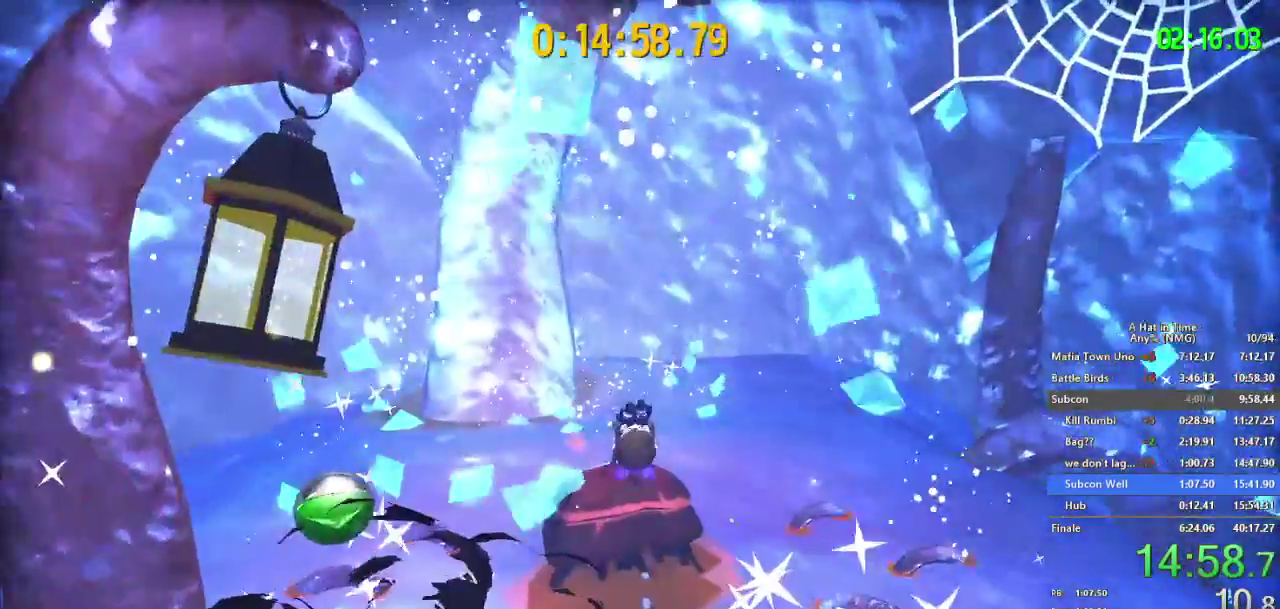
{"buttons": ["A"], "left_stick": "center", "right_stick": "center", "events": [[150, "A", "down"], [234, "A", "up"], [267, "left_stick", "center"], [301, "A", "down"], [351, "A", "up"], [434, "A", "down"]]}
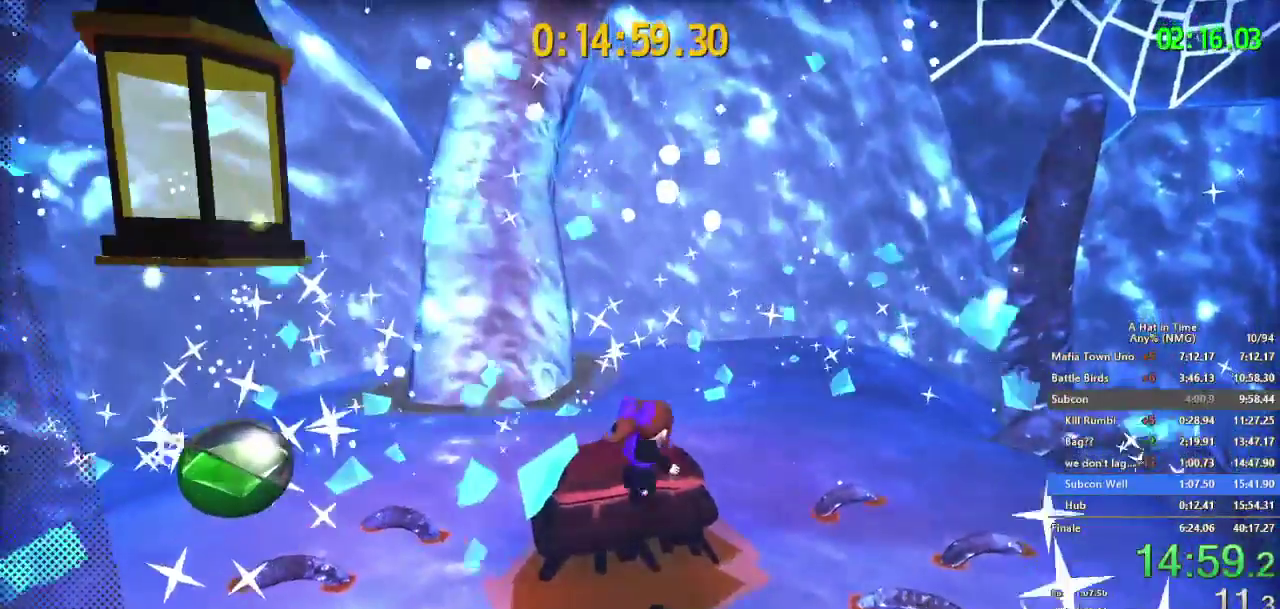
{"buttons": ["A"], "left_stick": "center", "right_stick": "center", "events": [[150, "A", "up"], [200, "A", "down"], [417, "A", "up"], [500, "A", "down"]]}
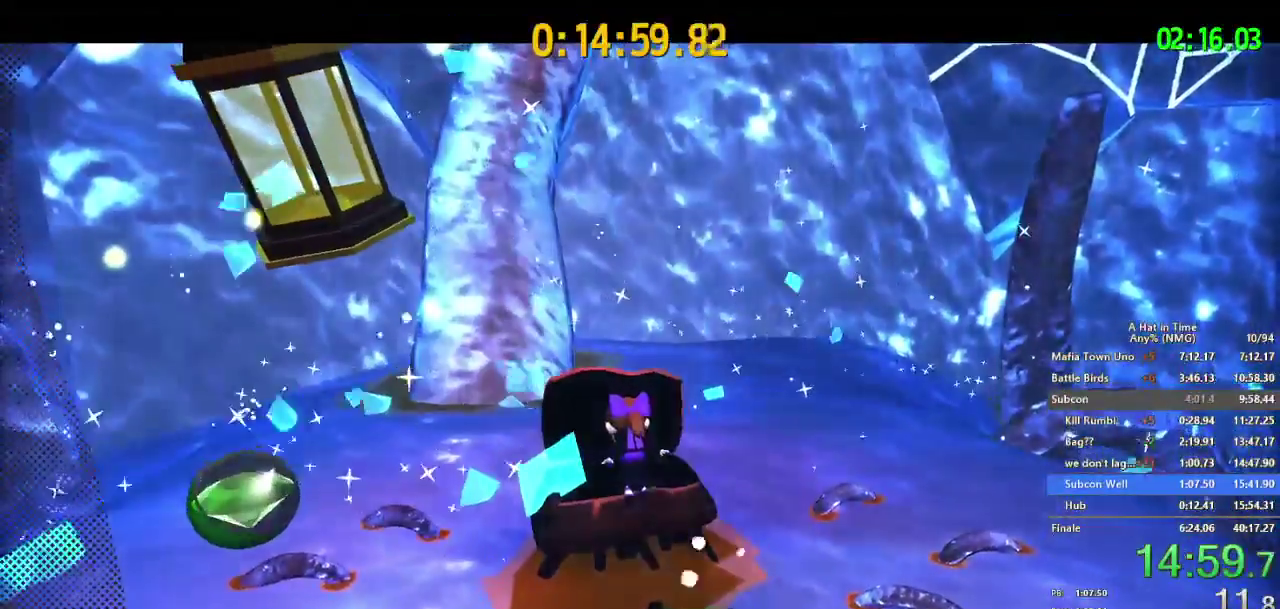
{"buttons": [], "left_stick": "center", "right_stick": "center", "events": [[67, "A", "up"], [117, "A", "down"], [217, "A", "up"], [267, "A", "down"], [334, "A", "up"], [401, "A", "down"], [467, "A", "up"]]}
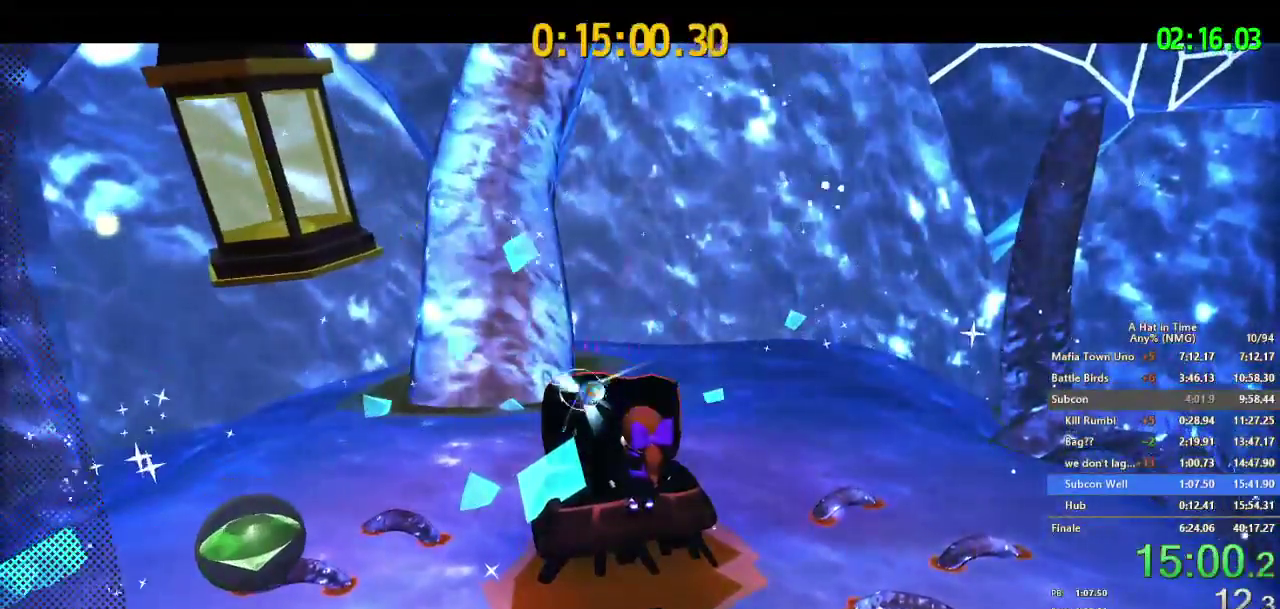
{"buttons": [], "left_stick": "center", "right_stick": "center", "events": [[33, "A", "down"], [83, "A", "up"], [183, "A", "down"], [233, "A", "up"]]}
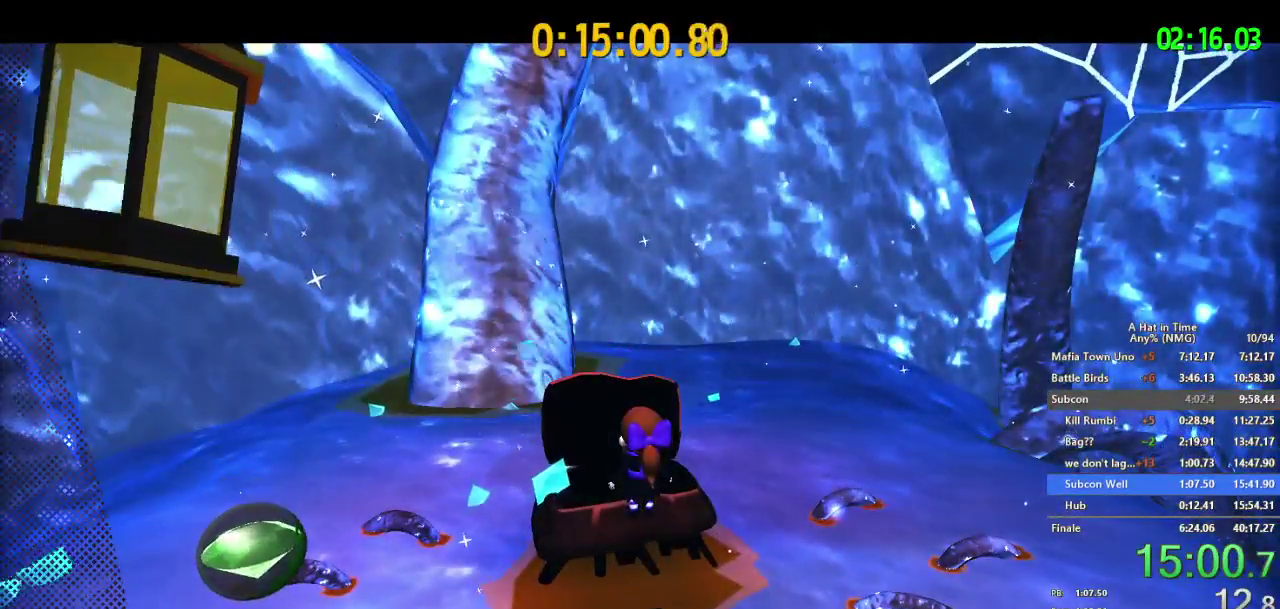
{"buttons": [], "left_stick": "center", "right_stick": "center", "events": []}
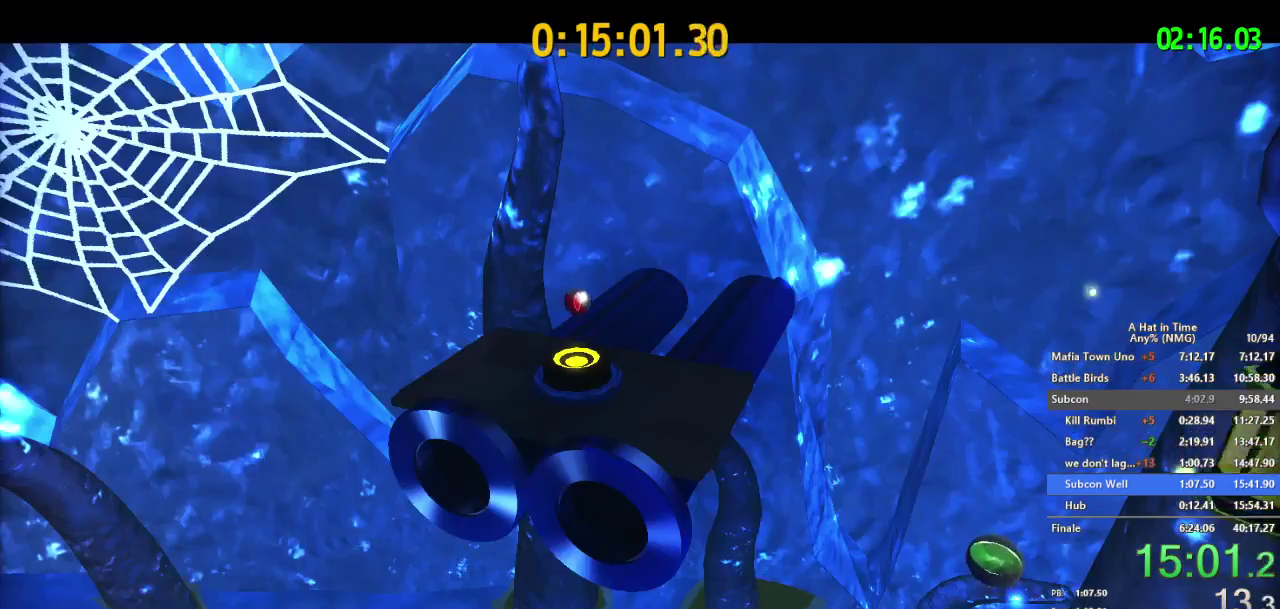
{"buttons": [], "left_stick": "center", "right_stick": "center", "events": []}
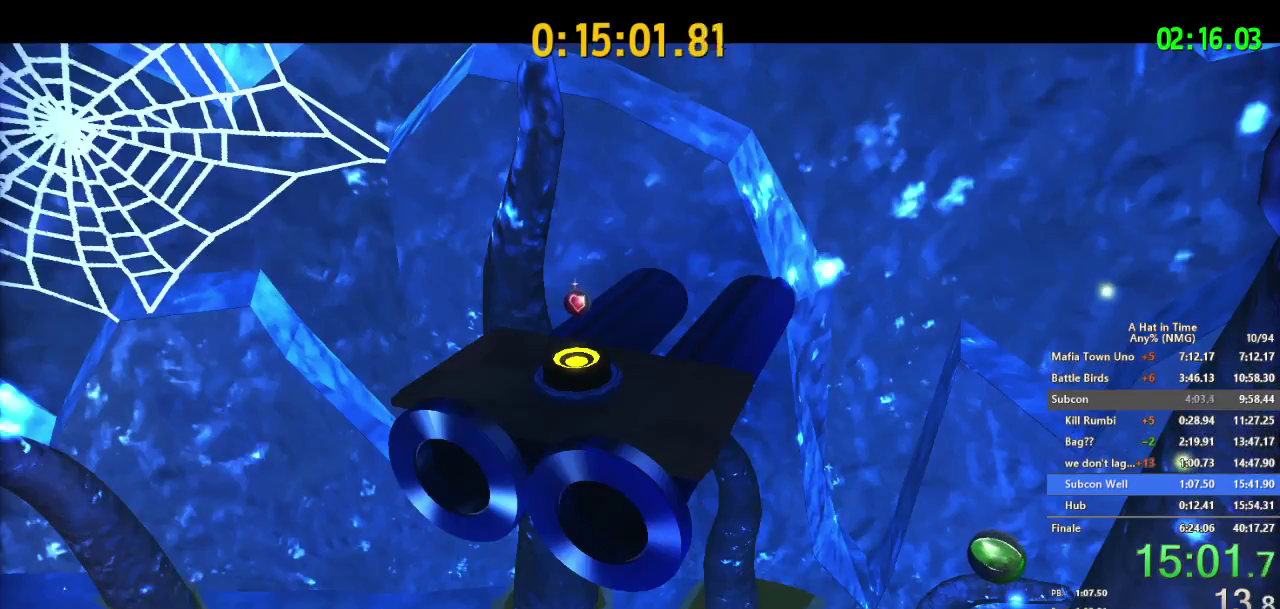
{"buttons": [], "left_stick": "center", "right_stick": "center"}
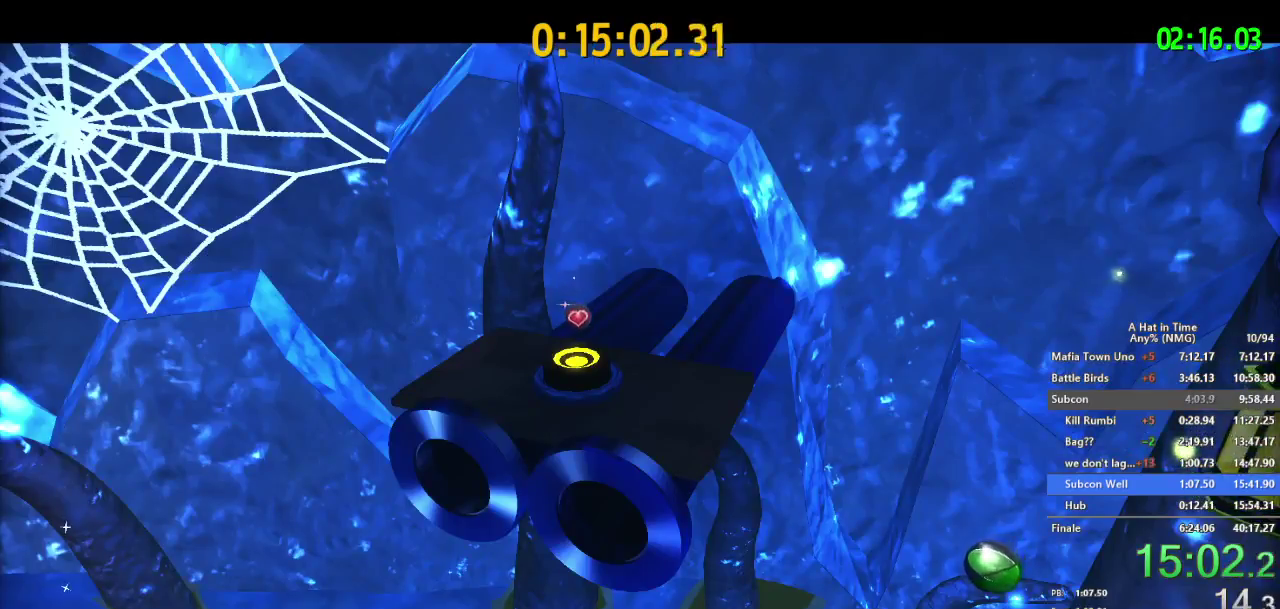
{"buttons": [], "left_stick": "center", "right_stick": "center"}
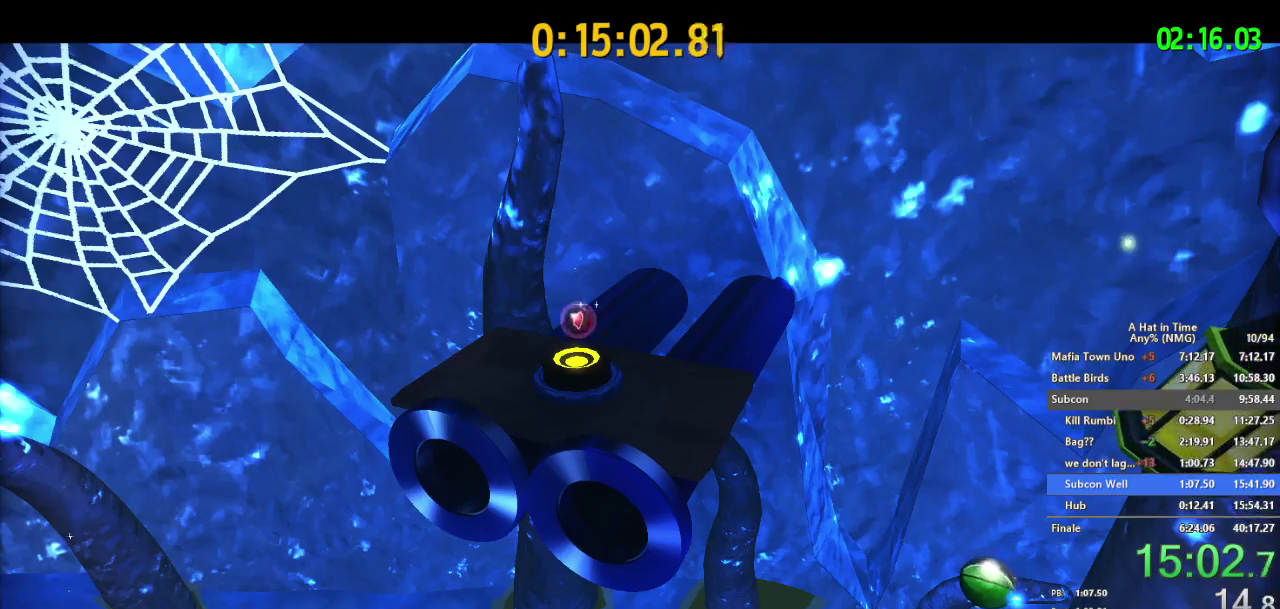
{"buttons": ["A", "B"], "left_stick": "center", "right_stick": "center", "events": [[201, "A", "down"], [251, "B", "down"], [317, "A", "up"], [367, "B", "up"], [467, "A", "down"], [467, "B", "down"]]}
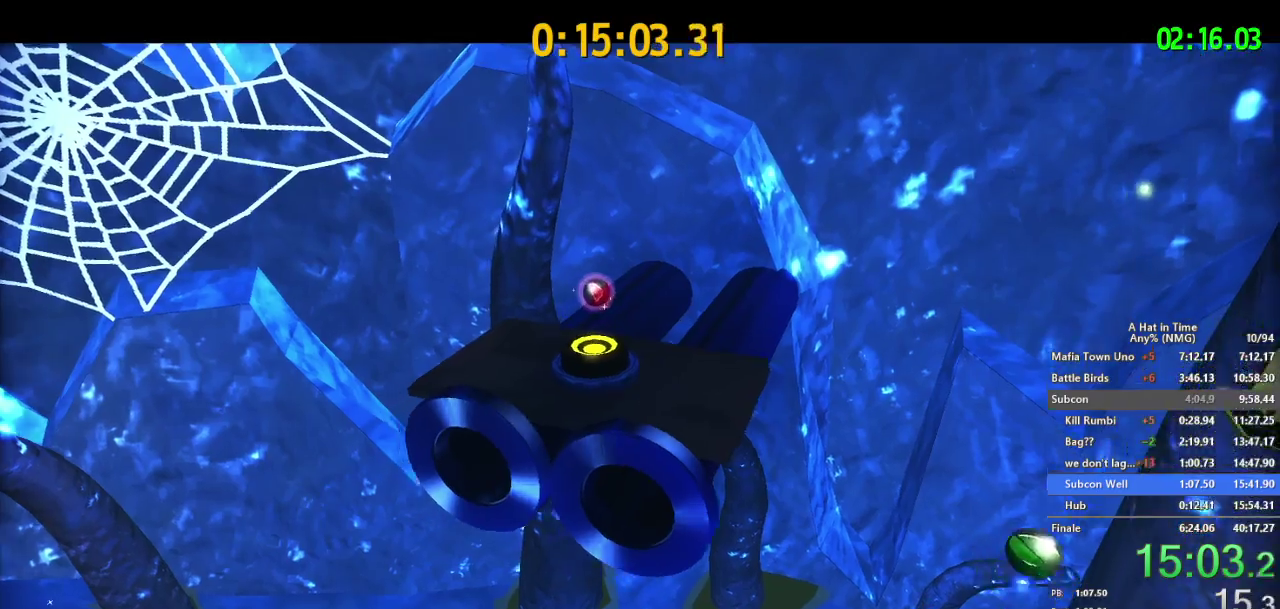
{"buttons": ["A", "B"], "left_stick": "center", "right_stick": "center", "events": [[67, "B", "up"], [83, "A", "up"], [150, "A", "down"], [150, "B", "down"], [233, "B", "up"], [267, "A", "up"], [333, "A", "down"], [350, "B", "down"], [417, "A", "up"], [417, "B", "up"], [500, "A", "down"], [500, "B", "down"]]}
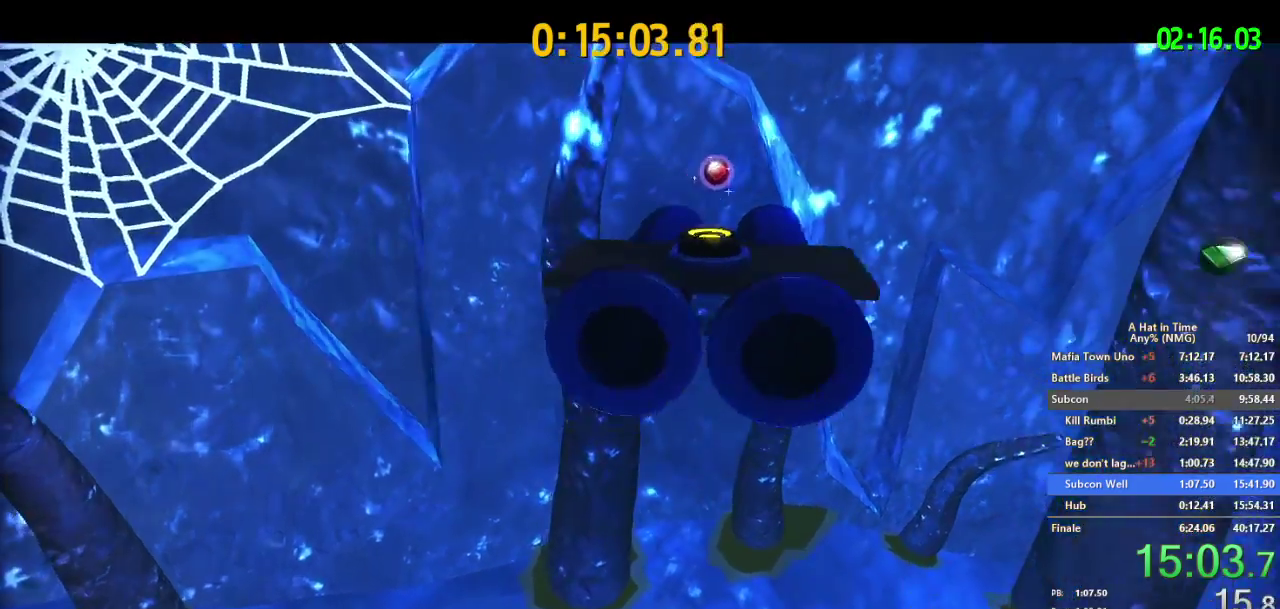
{"buttons": [], "left_stick": "center", "right_stick": "center", "events": [[84, "A", "up"], [100, "B", "up"], [217, "A", "down"], [301, "A", "up"], [384, "A", "down"], [434, "B", "down"], [484, "A", "up"], [484, "B", "up"]]}
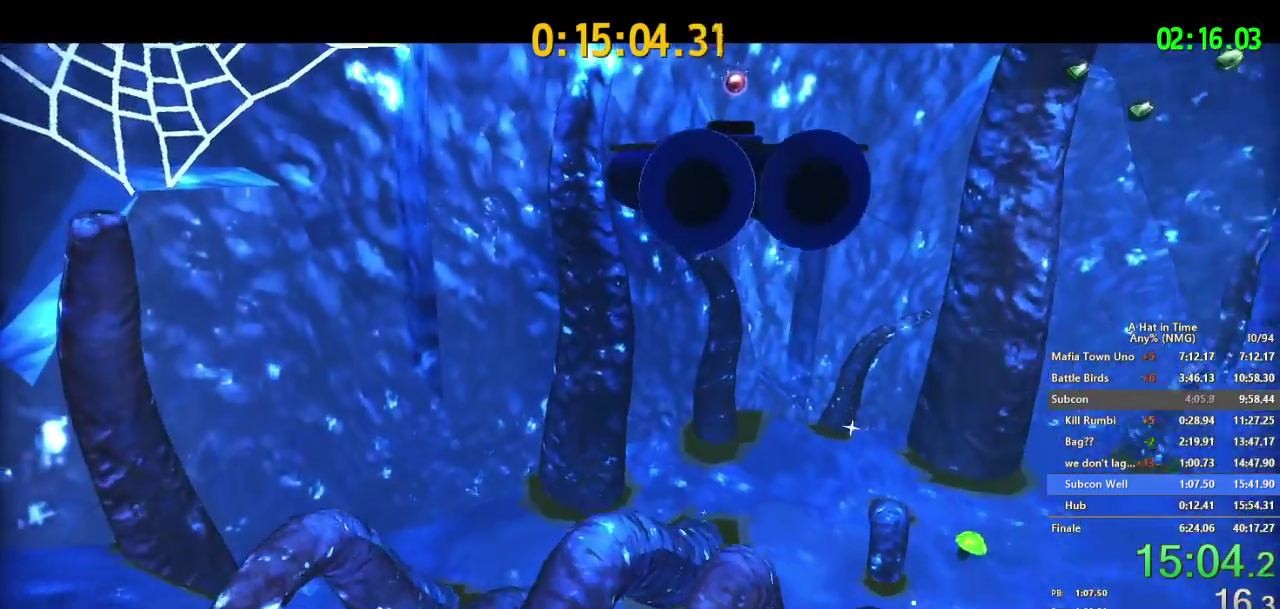
{"buttons": [], "left_stick": "center", "right_stick": "center", "events": []}
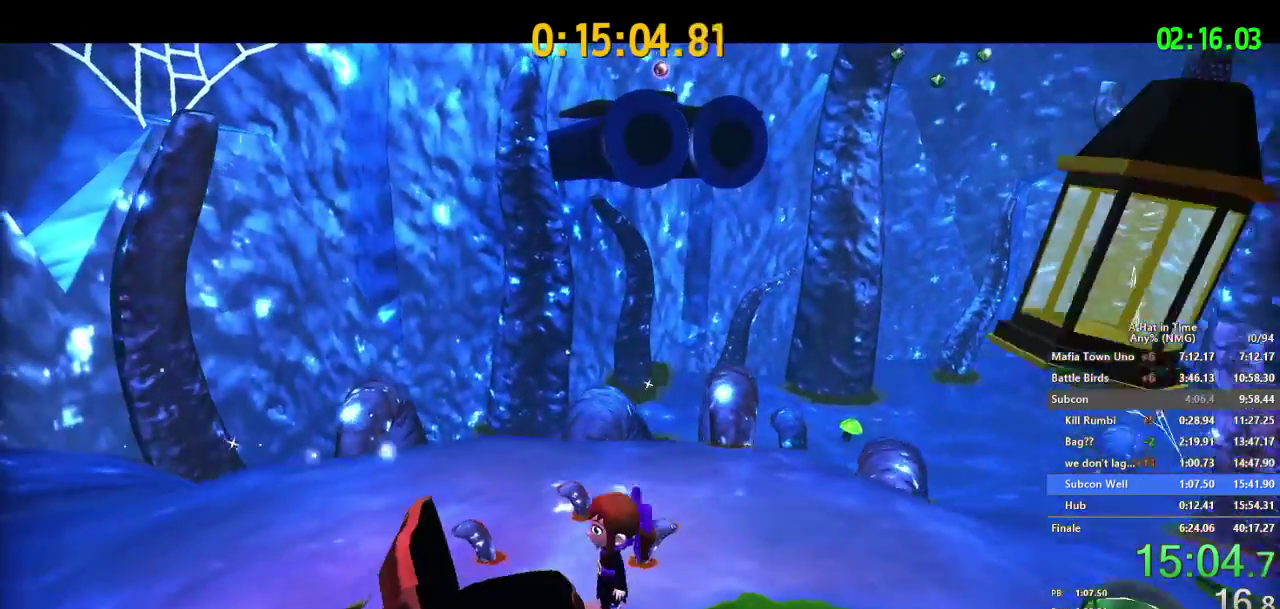
{"buttons": ["B"], "left_stick": "center", "right_stick": "center", "events": [[267, "left_stick", "right"], [351, "B", "down"], [467, "left_stick", "center"]]}